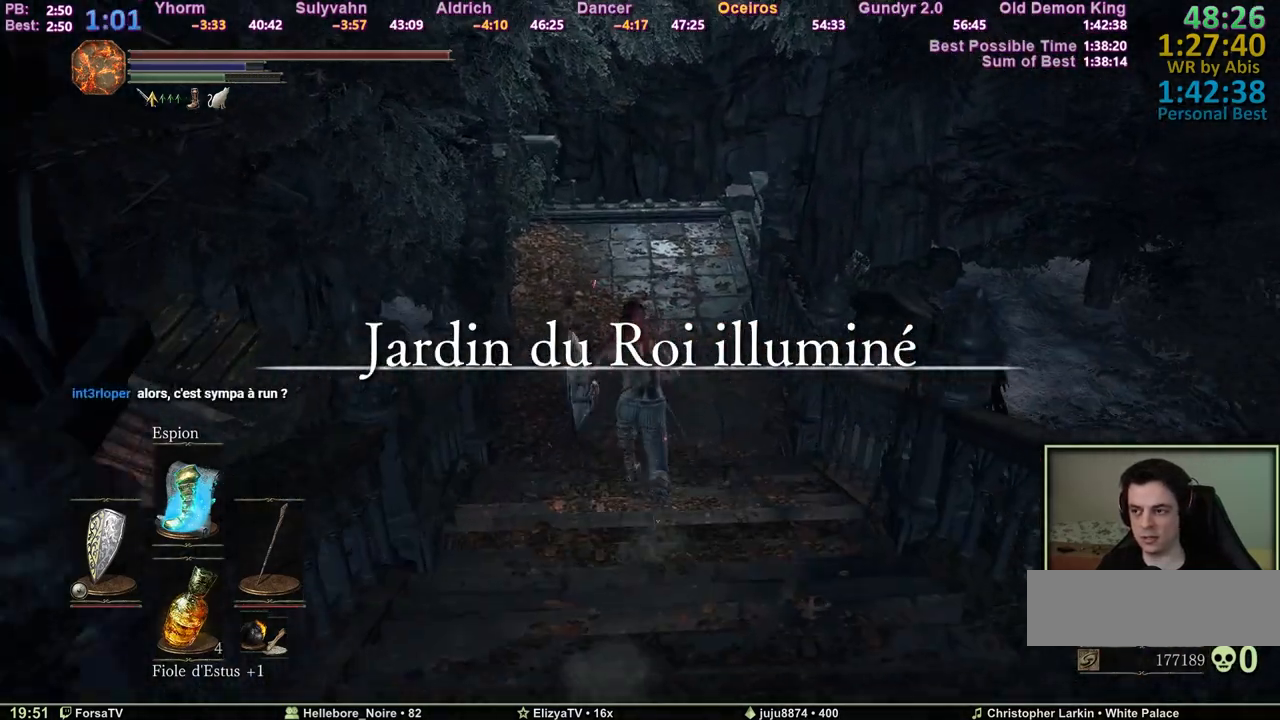
Gameplay with keyboard and mouse; each line is a JSON object with the keys and mouse buttons held at the frame after it. "events" lists presses ("down") and releases ("up") of "1", "2", "3", "4", "5", "6", "a", "c", "ctrl", "d", "e", "escape", "f", "g", "k", "l", "q", "r", "right", "s", "shift", "space", "tab", "z", "mouse_wheel" and "mouse_mb4" between this image and that frame as [ms after this image, input, new state], when the widget could be followed in between. "mouse_wheel", "mouse_mb4" = the "wheel", "mb4" buttons of the "mouse" list. No other keys are recorded. "wheel" means that the mouse wheel is clicked or scrolled. Mouse movement is not recorded. Not read: other_keys.
{"keys": ["space", "z"], "mouse": [], "events": []}
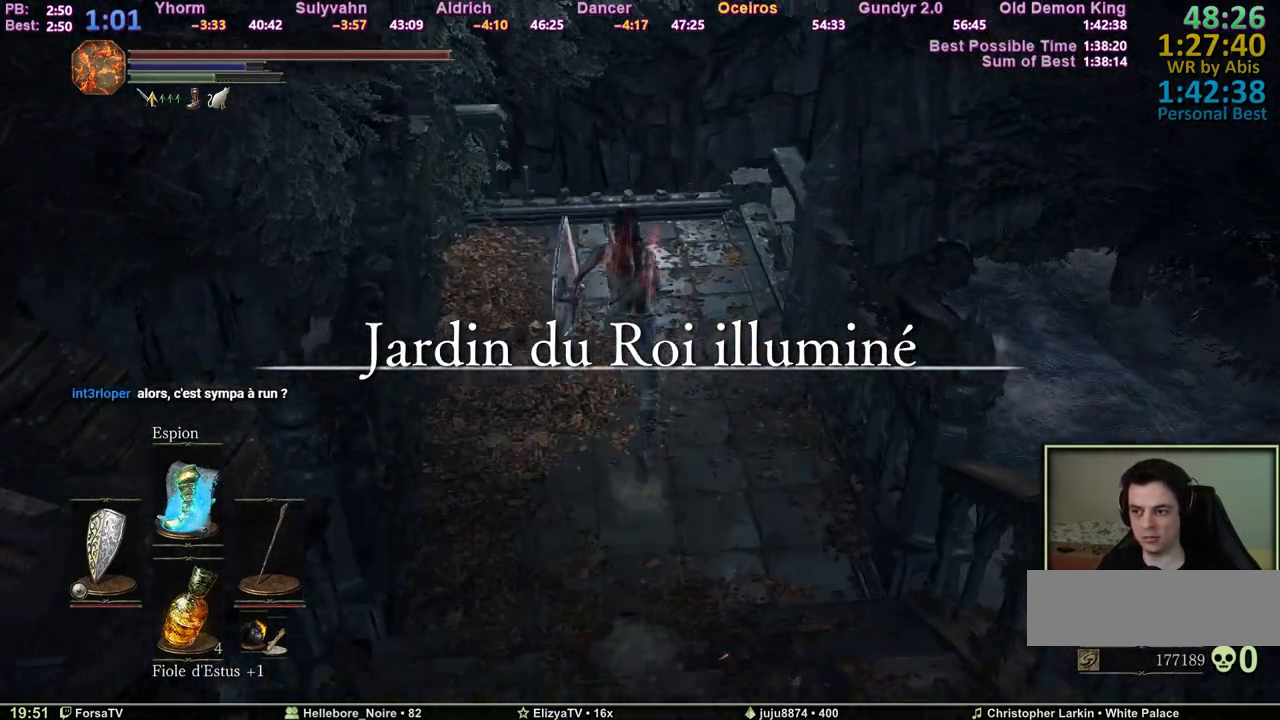
{"keys": ["space", "z"], "mouse": [], "events": []}
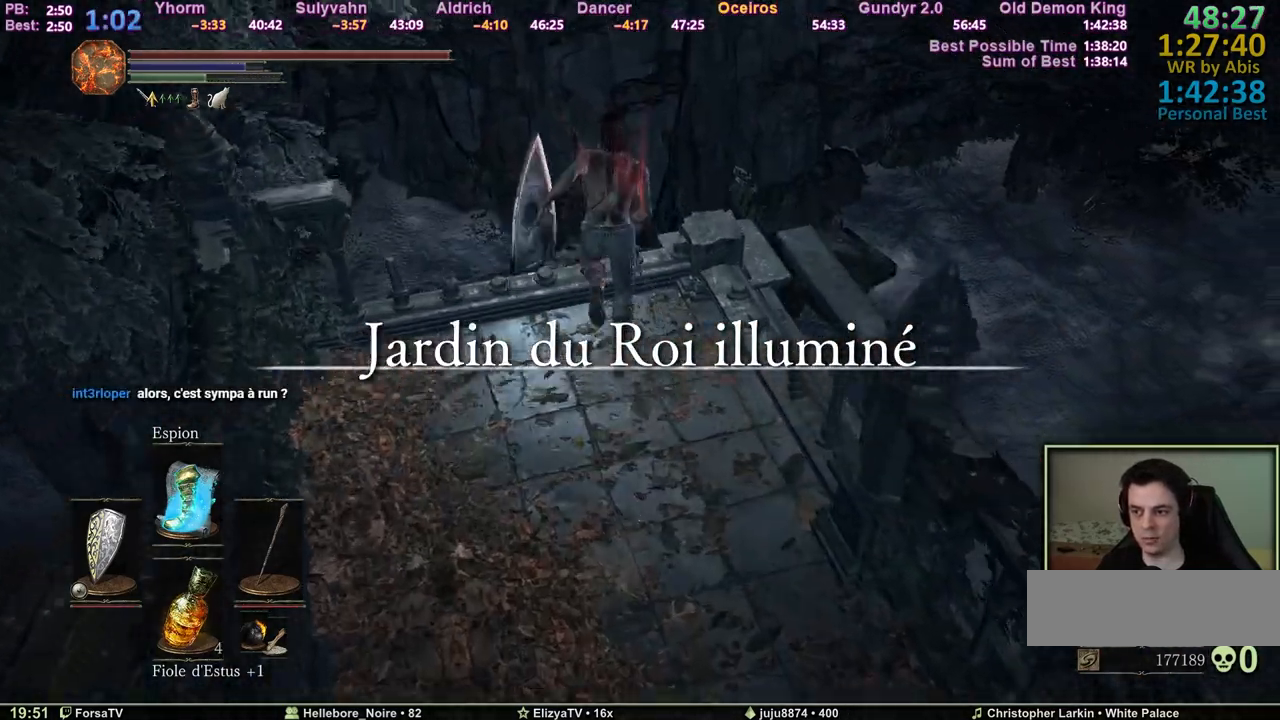
{"keys": ["space", "z"], "mouse": [], "events": []}
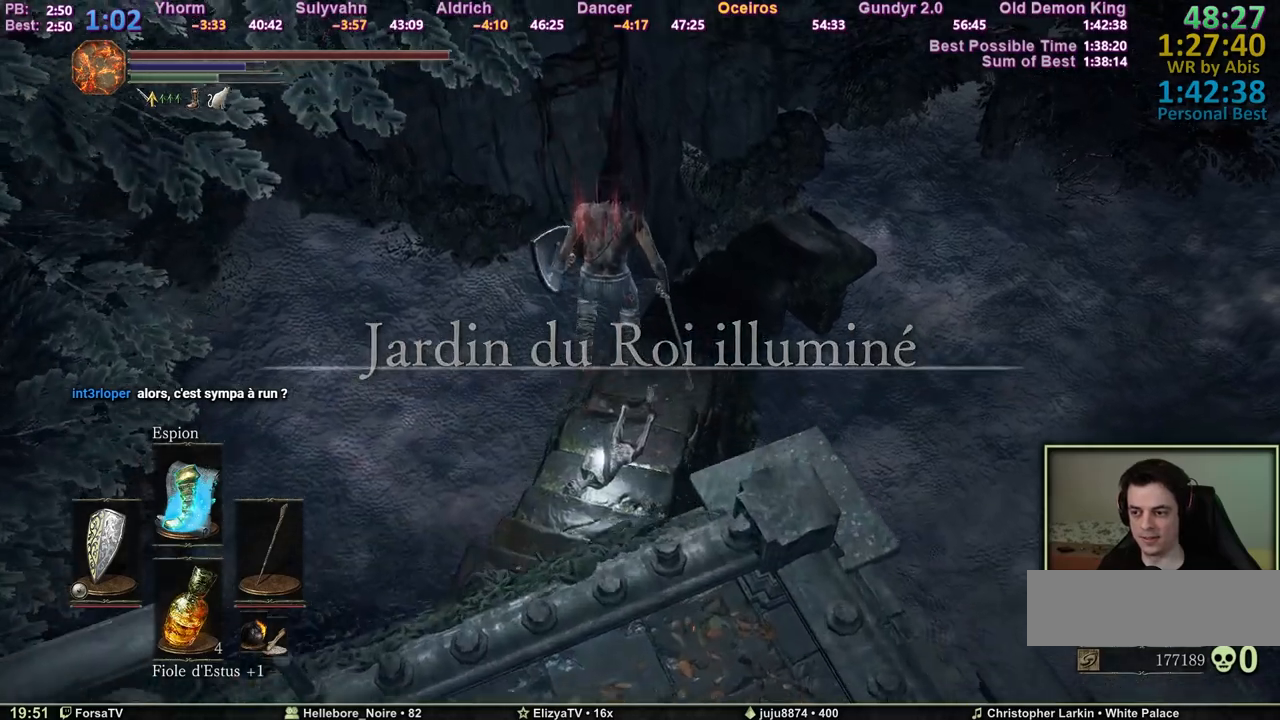
{"keys": ["s", "space"], "mouse": [], "events": [[100, "s", "down"], [333, "z", "up"]]}
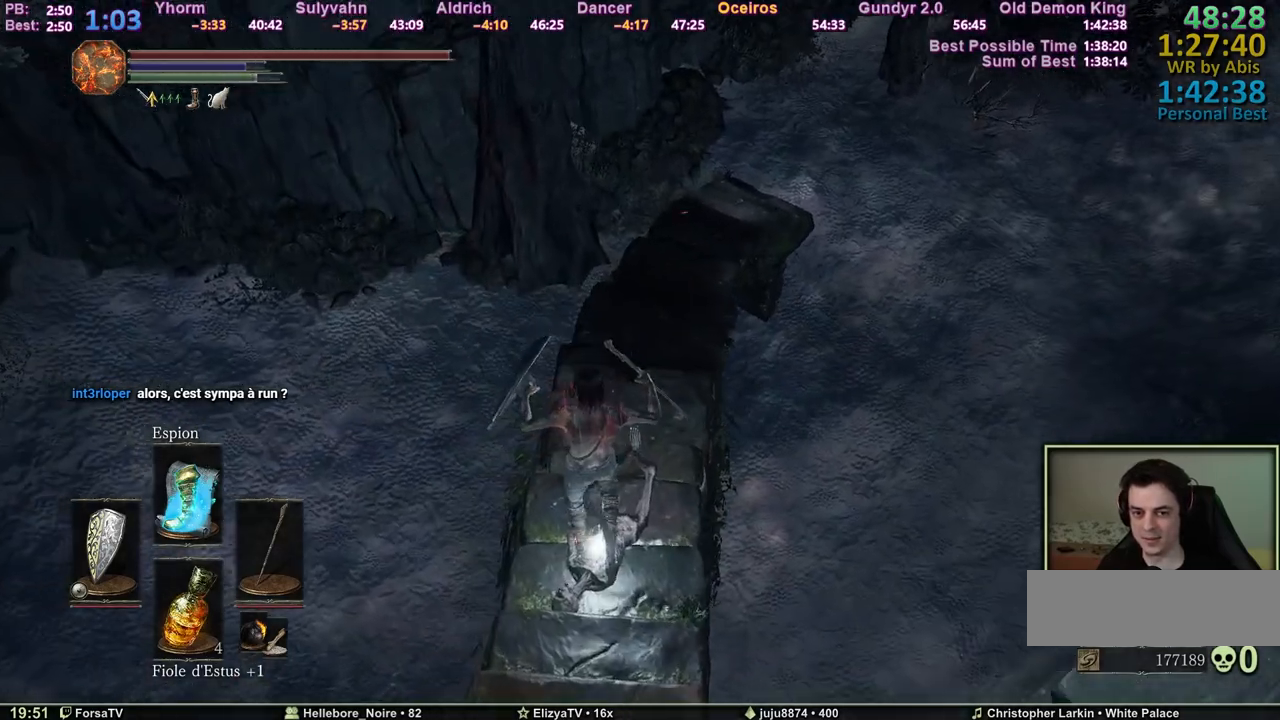
{"keys": ["s", "space"], "mouse": ["wheel"], "events": [[433, "mouse_wheel", "down"]]}
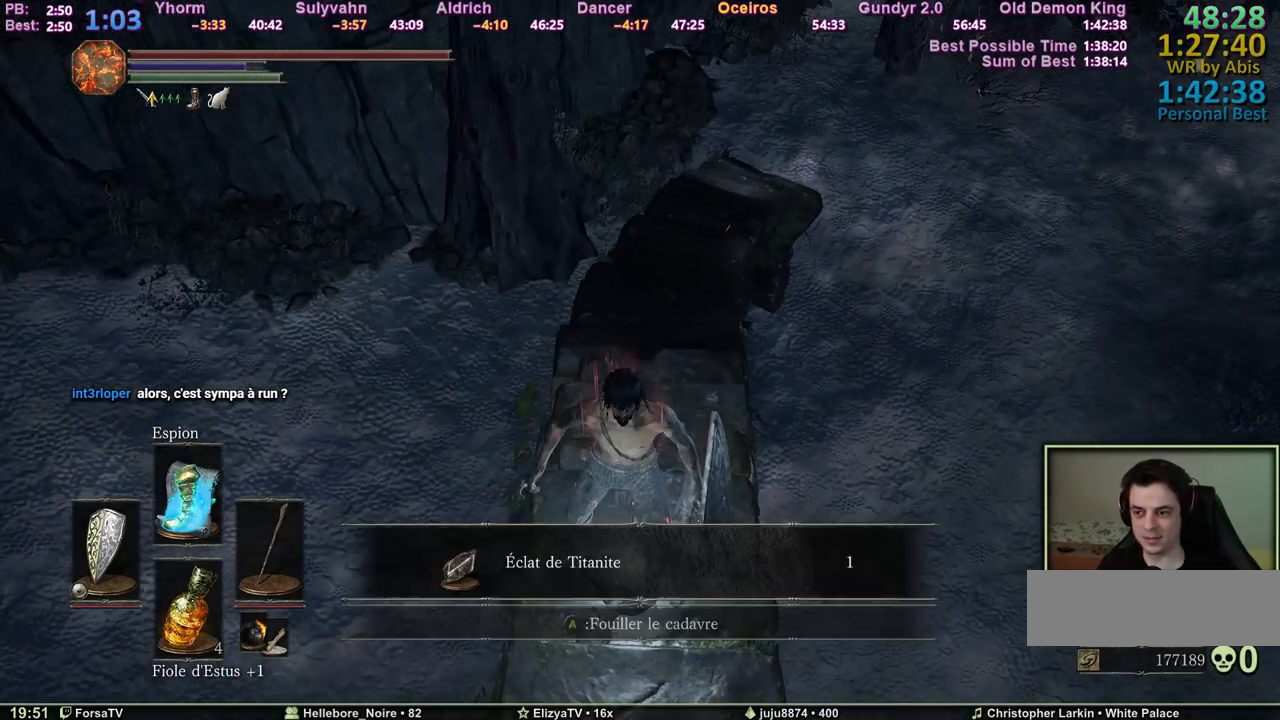
{"keys": ["space", "z"], "mouse": [], "events": [[33, "z", "down"], [83, "mouse_wheel", "up"], [367, "s", "up"]]}
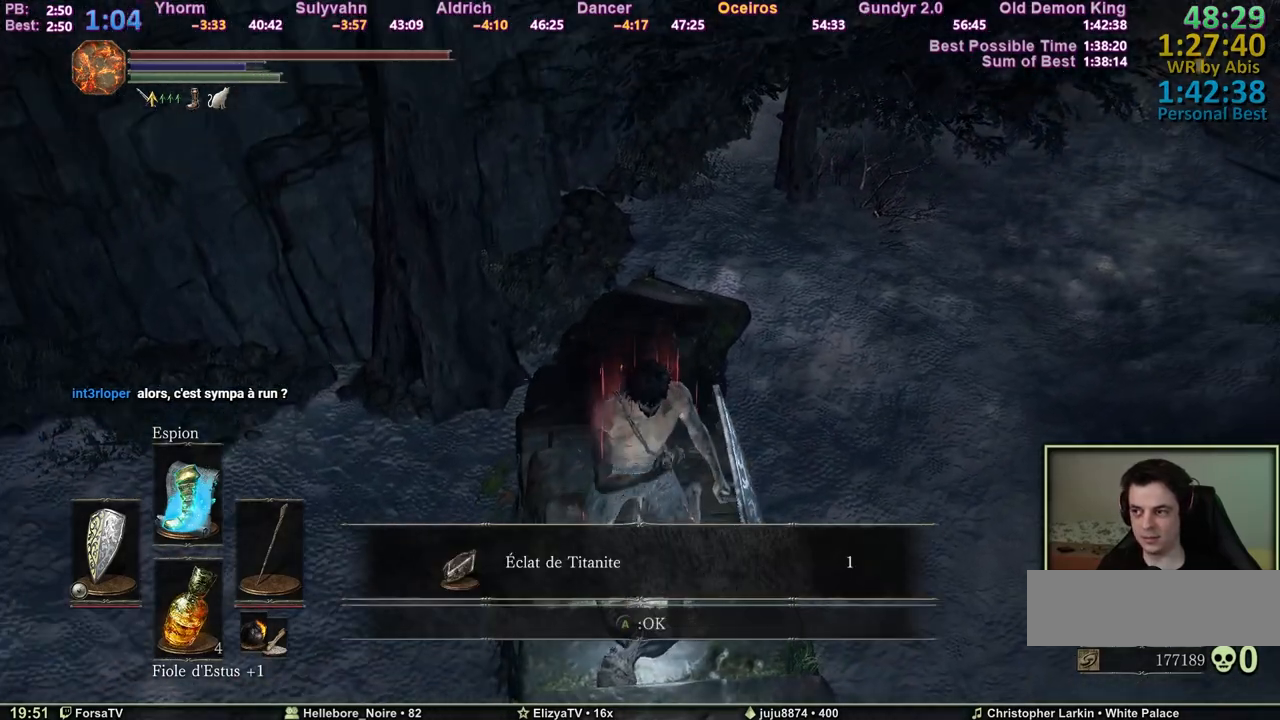
{"keys": ["space", "z"], "mouse": [], "events": [[233, "e", "down"], [333, "e", "up"]]}
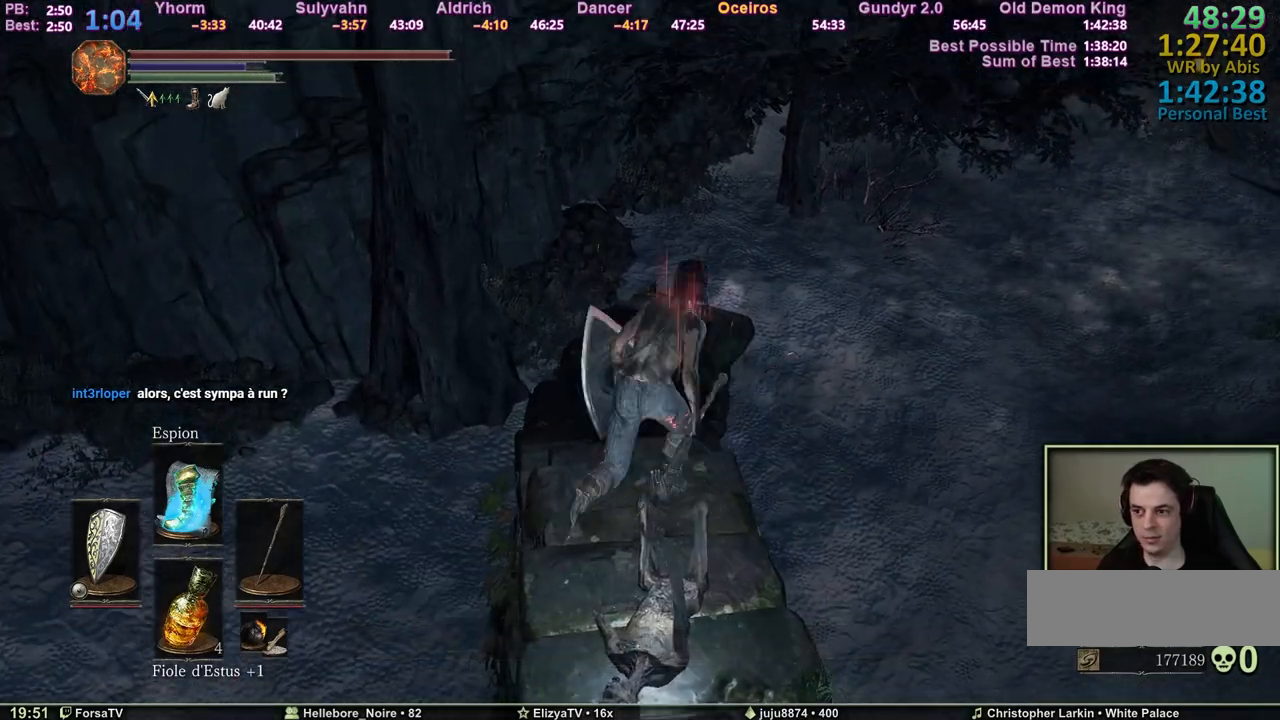
{"keys": ["space", "z"], "mouse": [], "events": []}
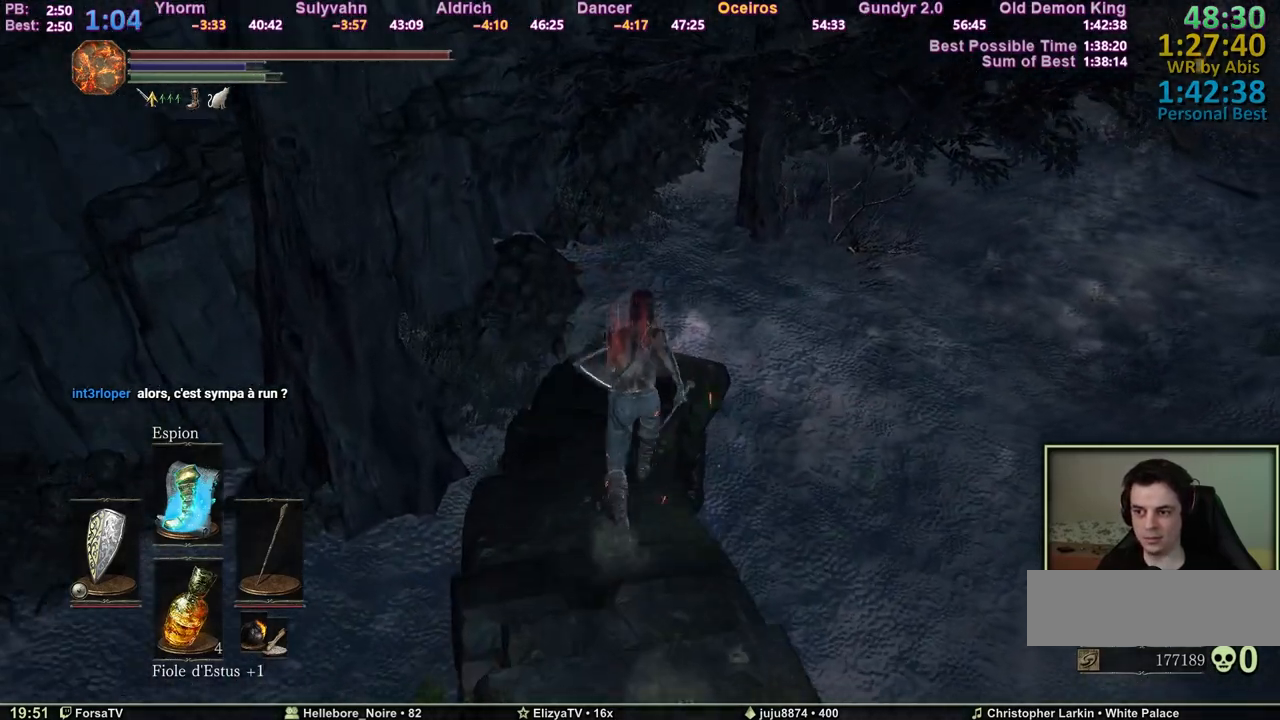
{"keys": ["space", "z"], "mouse": [], "events": []}
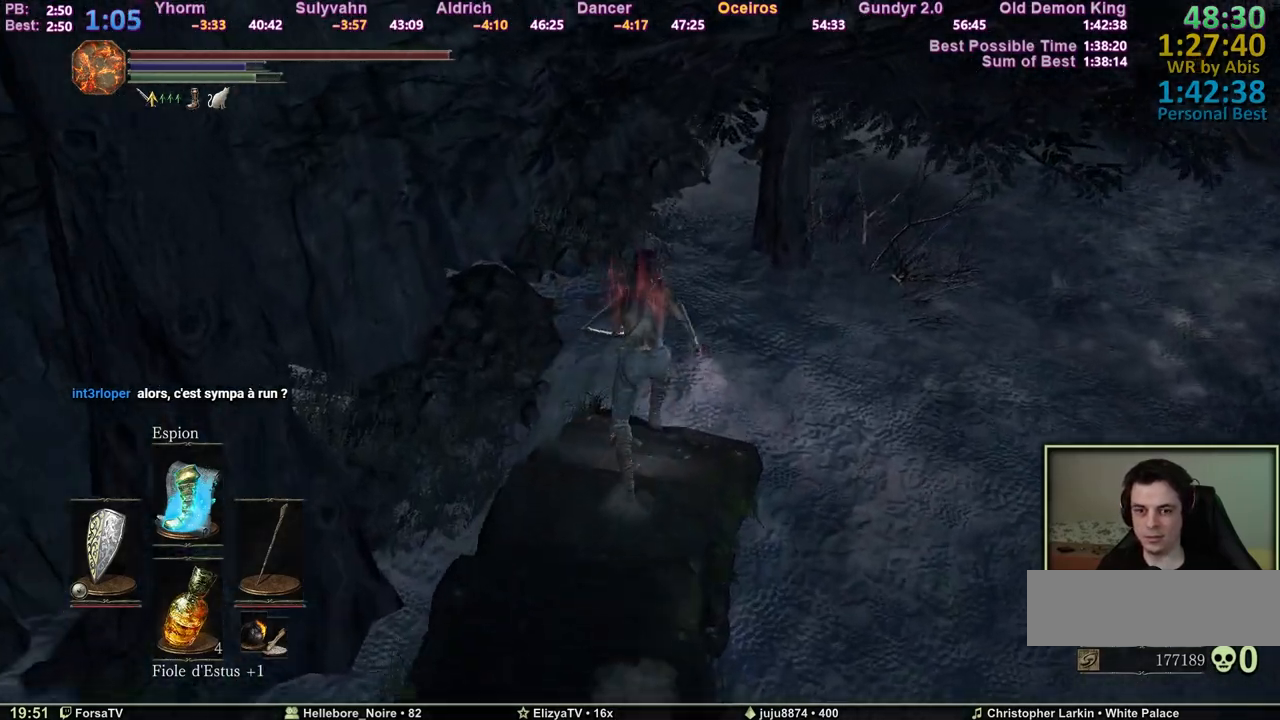
{"keys": ["c", "space", "z"], "mouse": [], "events": [[183, "c", "down"]]}
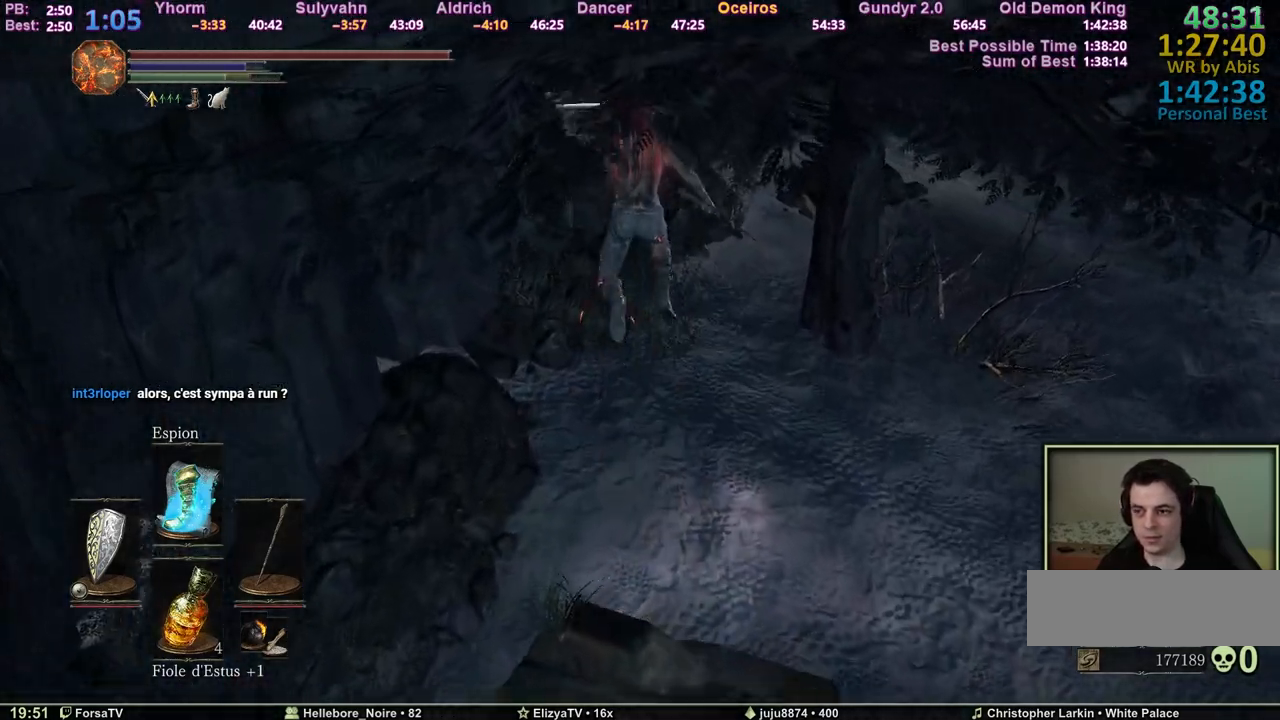
{"keys": ["space", "z"], "mouse": [], "events": [[250, "c", "up"]]}
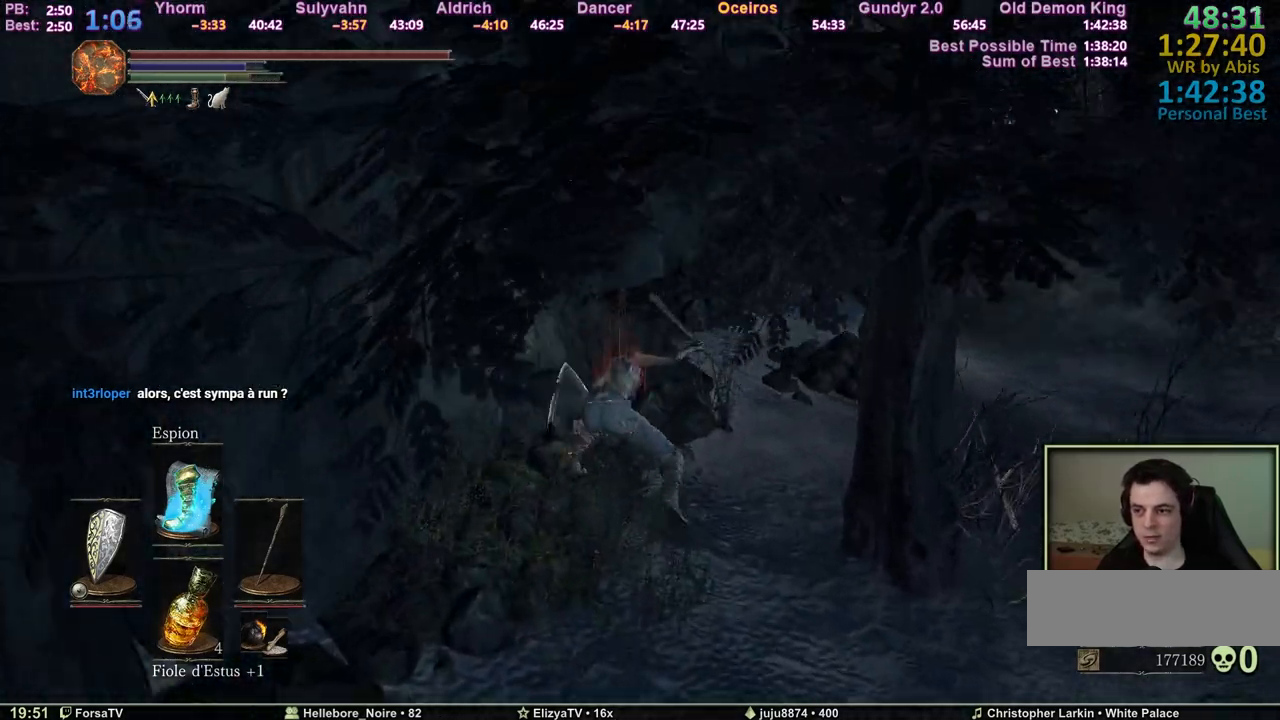
{"keys": ["space", "z"], "mouse": [], "events": []}
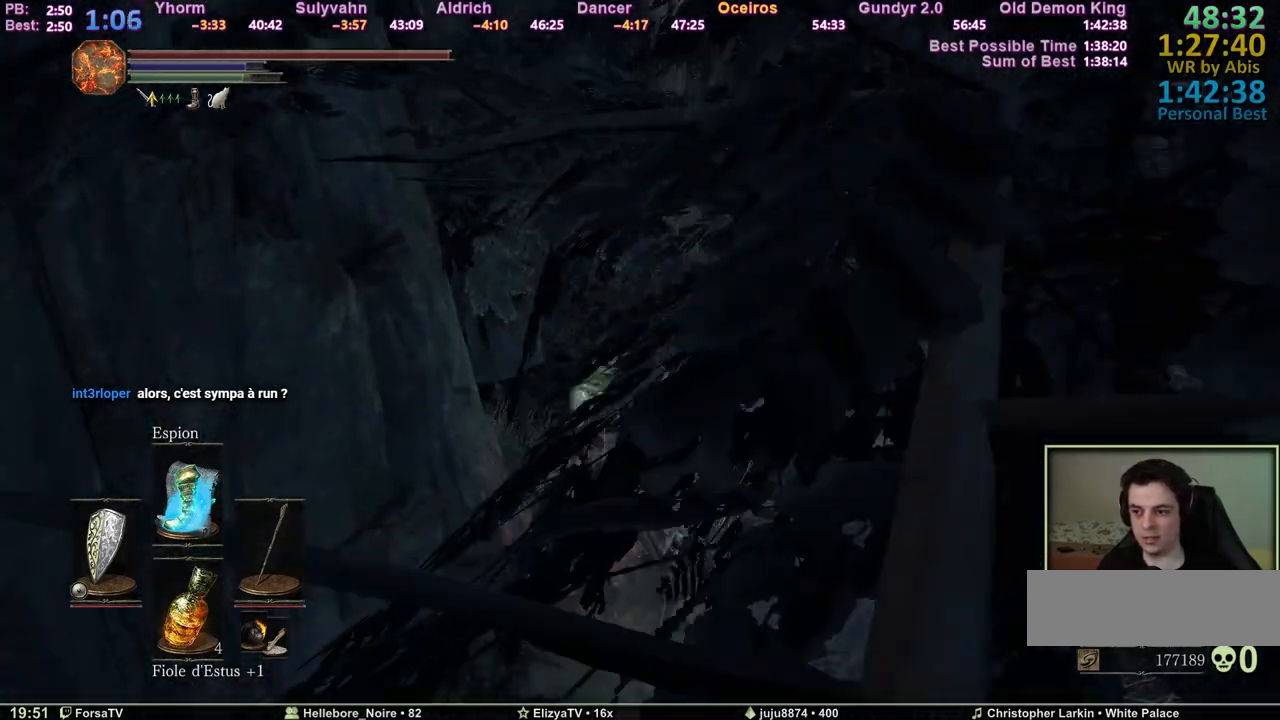
{"keys": ["space", "z"], "mouse": [], "events": [[417, "q", "down"], [467, "q", "up"]]}
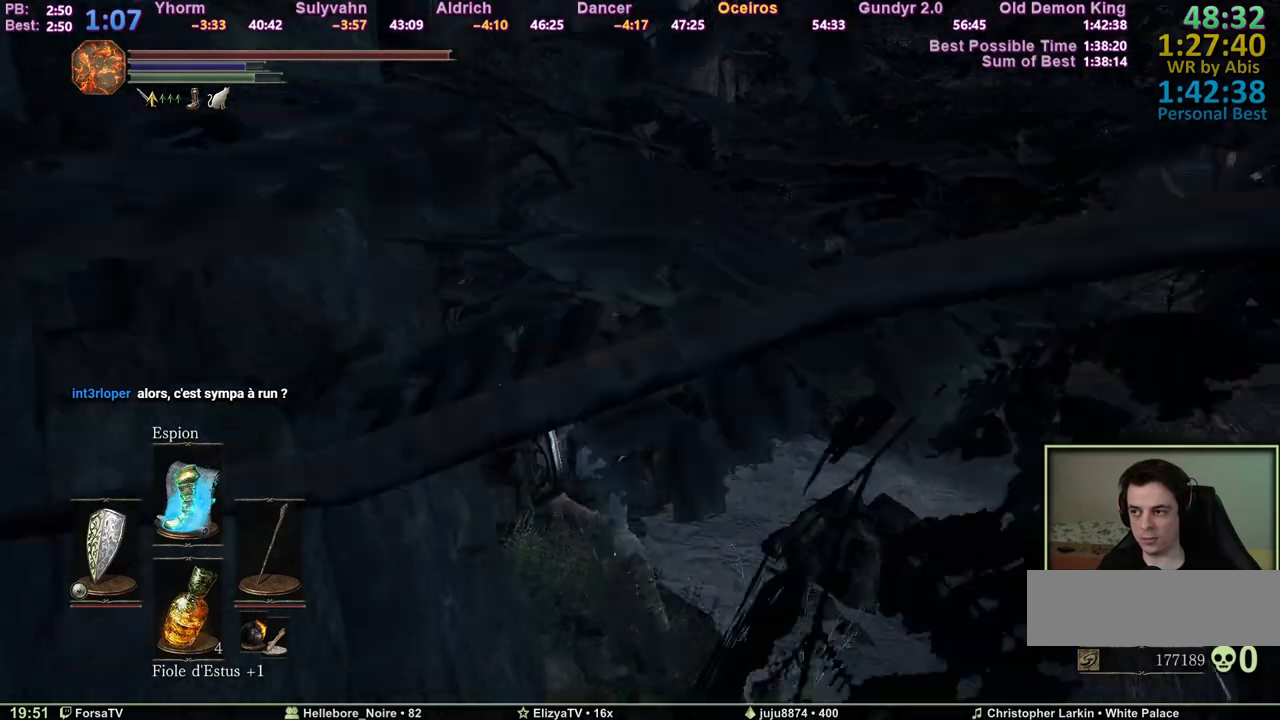
{"keys": ["space", "z"], "mouse": [], "events": []}
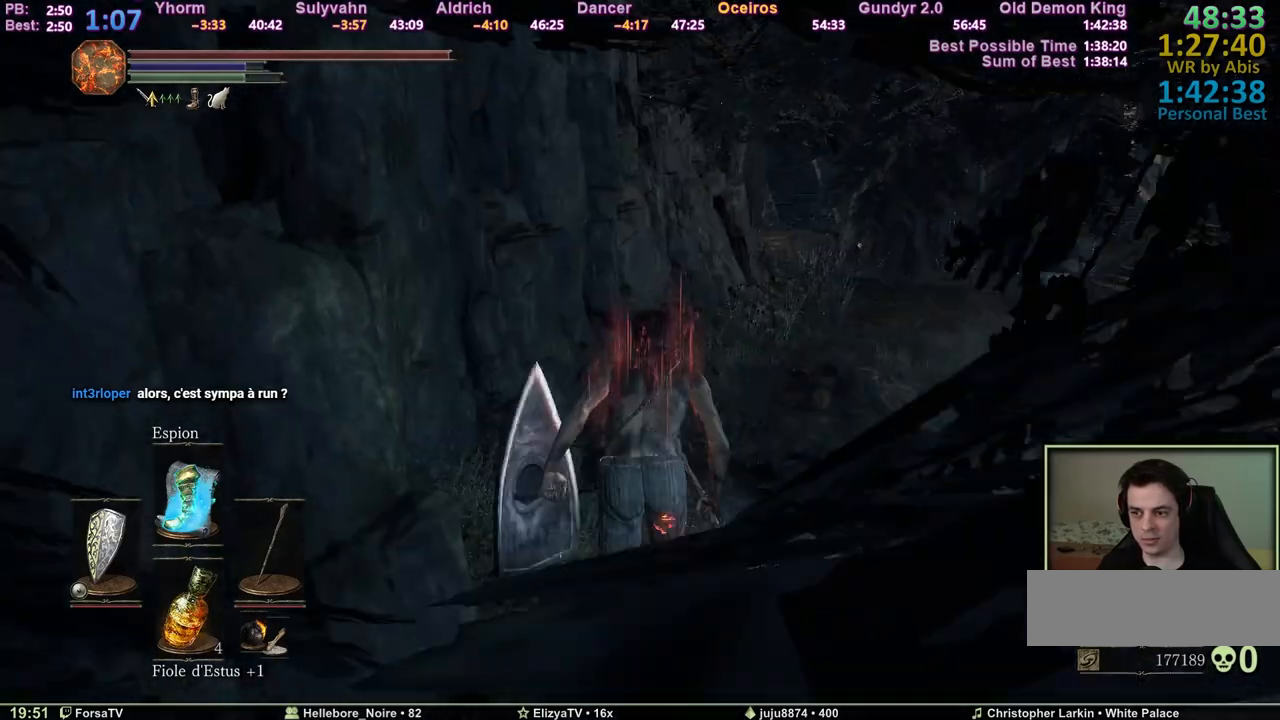
{"keys": ["space", "z"], "mouse": [], "events": []}
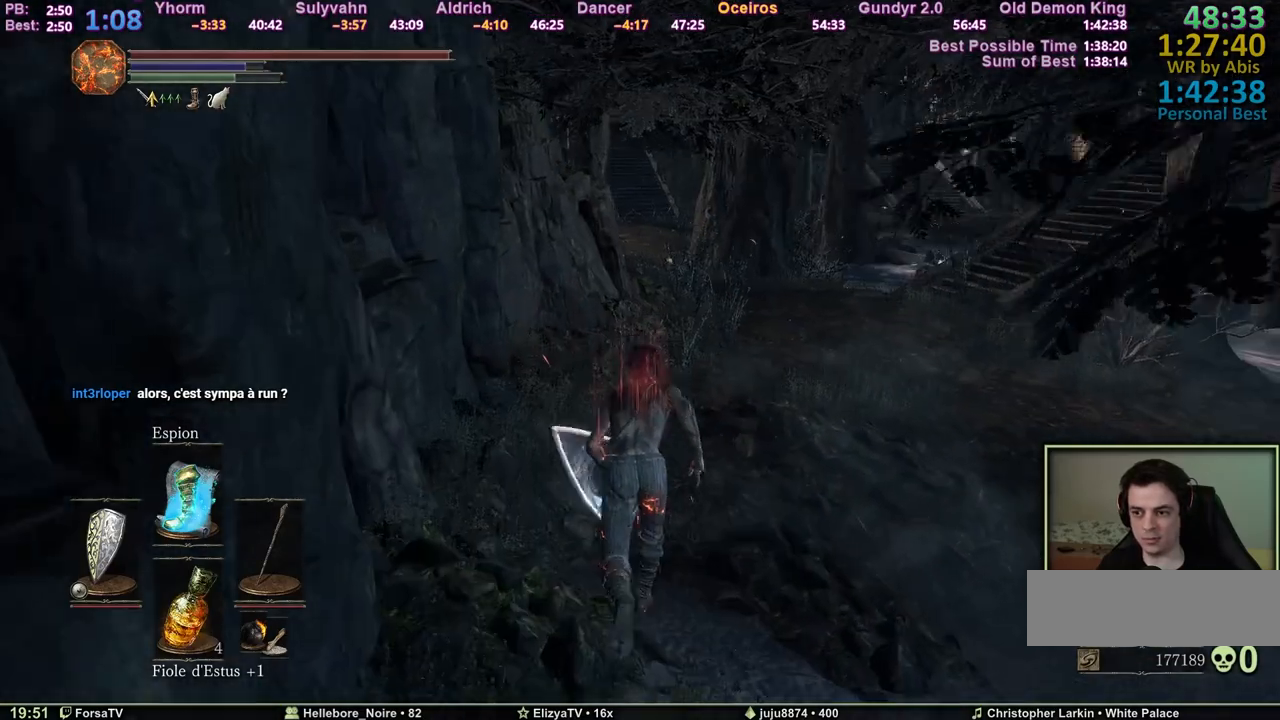
{"keys": ["space", "z"], "mouse": [], "events": []}
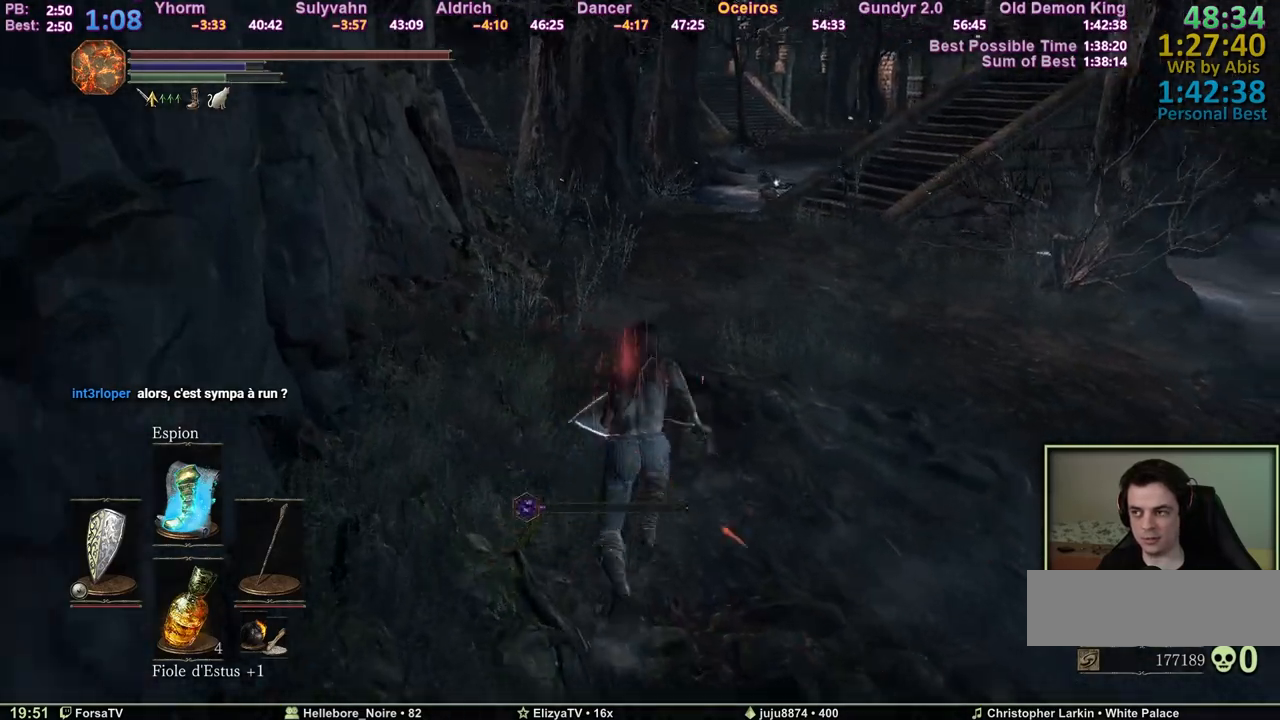
{"keys": ["escape", "space", "z"], "mouse": [], "events": [[17, "space", "up"], [150, "space", "down"], [483, "escape", "down"]]}
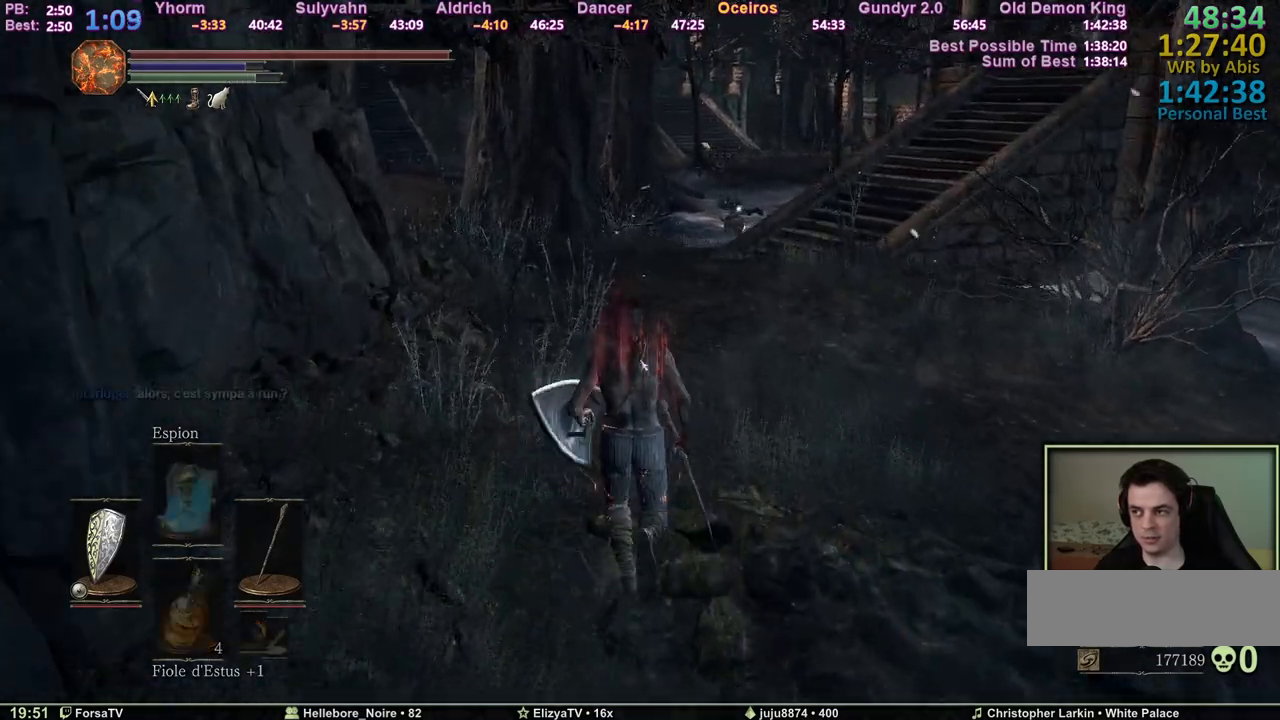
{"keys": ["e", "space", "z"], "mouse": [], "events": [[33, "e", "down"], [33, "escape", "up"], [133, "e", "up"], [217, "2", "down"], [267, "2", "up"], [317, "2", "down"], [400, "2", "up"], [450, "e", "down"]]}
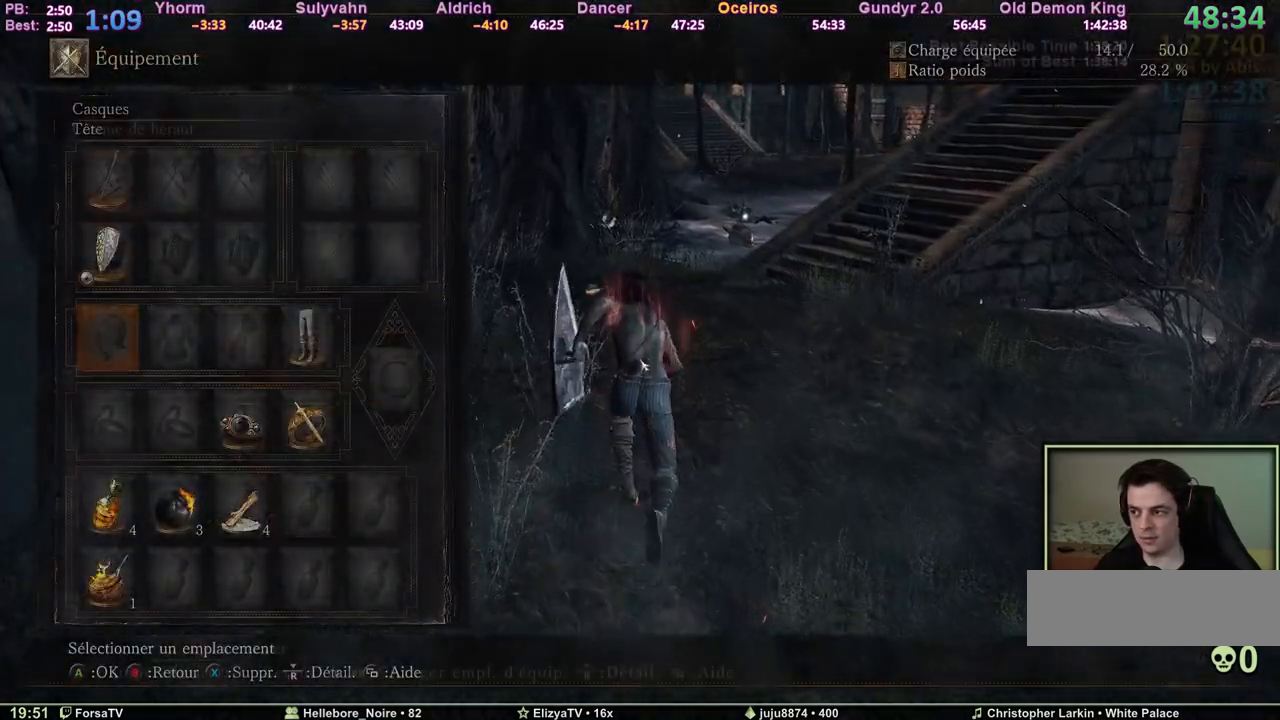
{"keys": ["6", "space", "z"], "mouse": [], "events": [[100, "e", "up"], [233, "3", "down"], [333, "3", "up"], [333, "e", "down"], [467, "6", "down"], [467, "e", "up"]]}
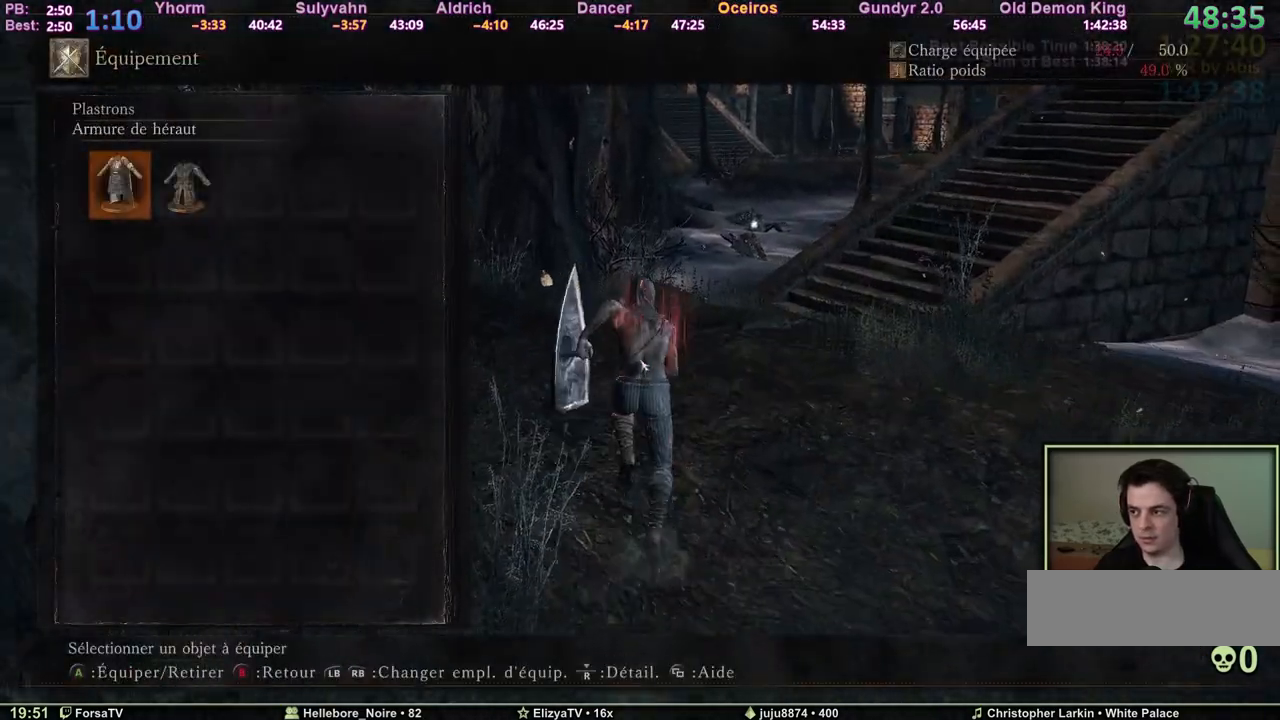
{"keys": ["3", "space", "z"], "mouse": [], "events": [[17, "6", "up"], [117, "3", "down"], [200, "3", "up"], [200, "e", "down"], [350, "6", "down"], [350, "e", "up"], [400, "6", "up"], [483, "3", "down"]]}
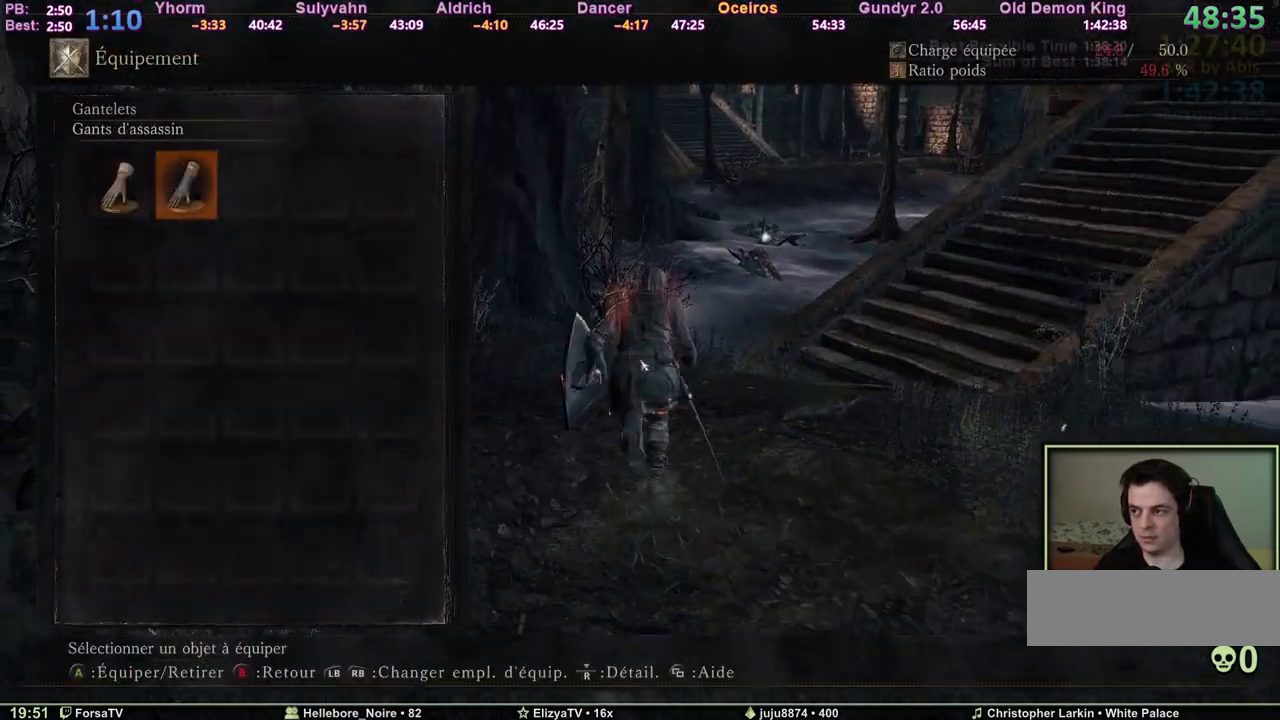
{"keys": ["3", "space", "z"], "mouse": [], "events": [[83, "3", "up"], [83, "e", "down"], [217, "e", "up"], [317, "6", "down"], [367, "6", "up"], [500, "3", "down"]]}
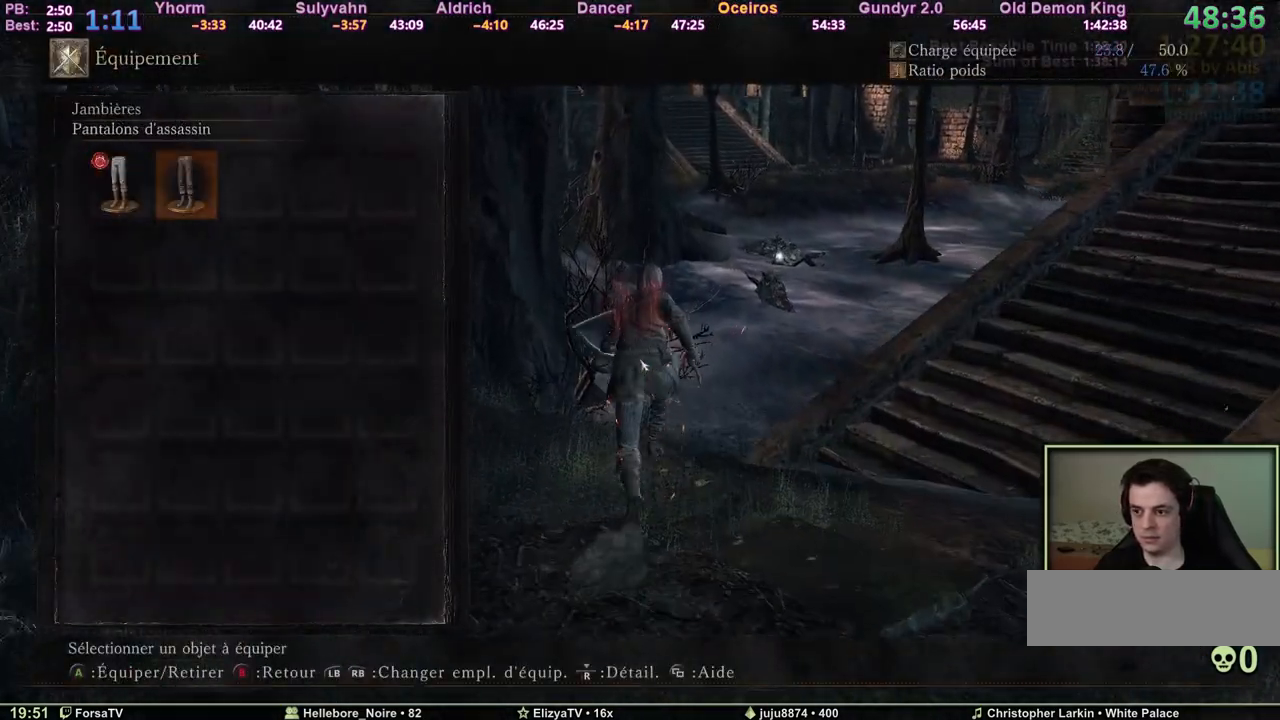
{"keys": ["space", "z"], "mouse": [], "events": [[50, "3", "up"], [100, "e", "down"], [183, "e", "up"], [183, "escape", "down"], [283, "escape", "up"], [383, "d", "down"], [467, "d", "up"]]}
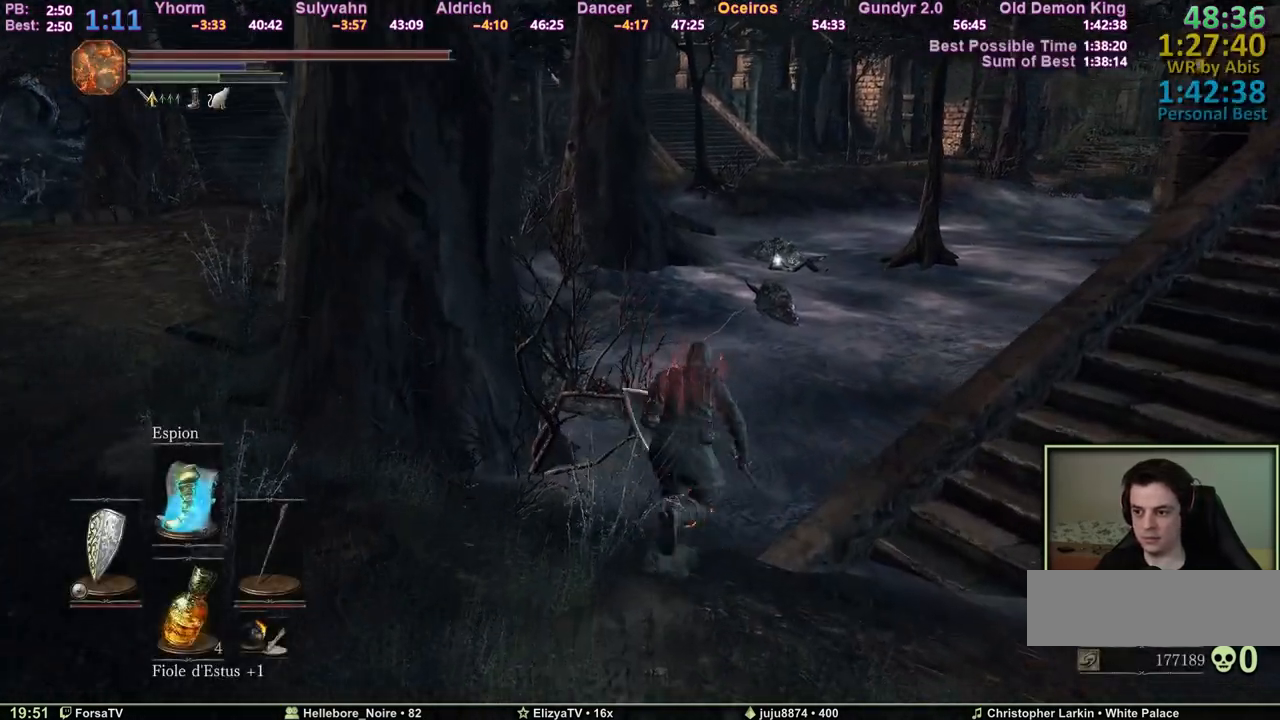
{"keys": ["space", "z"], "mouse": [], "events": [[17, "space", "up"], [250, "space", "down"]]}
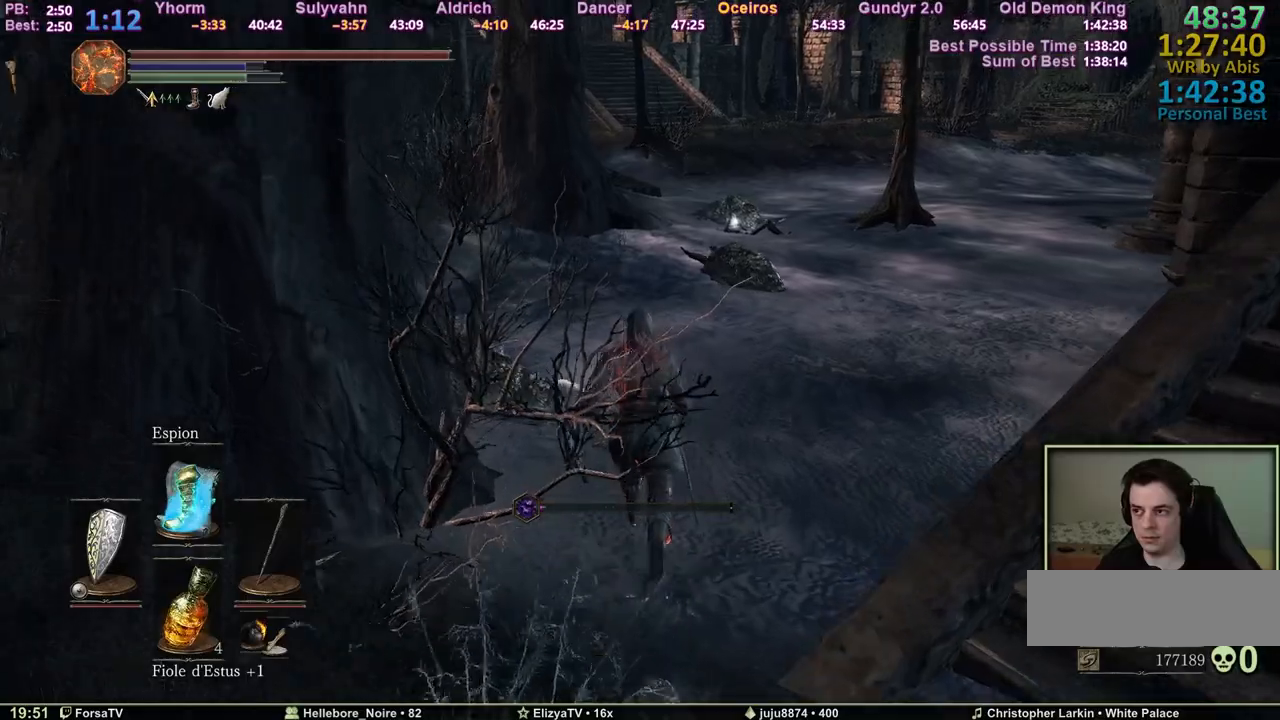
{"keys": ["space", "z"], "mouse": [], "events": []}
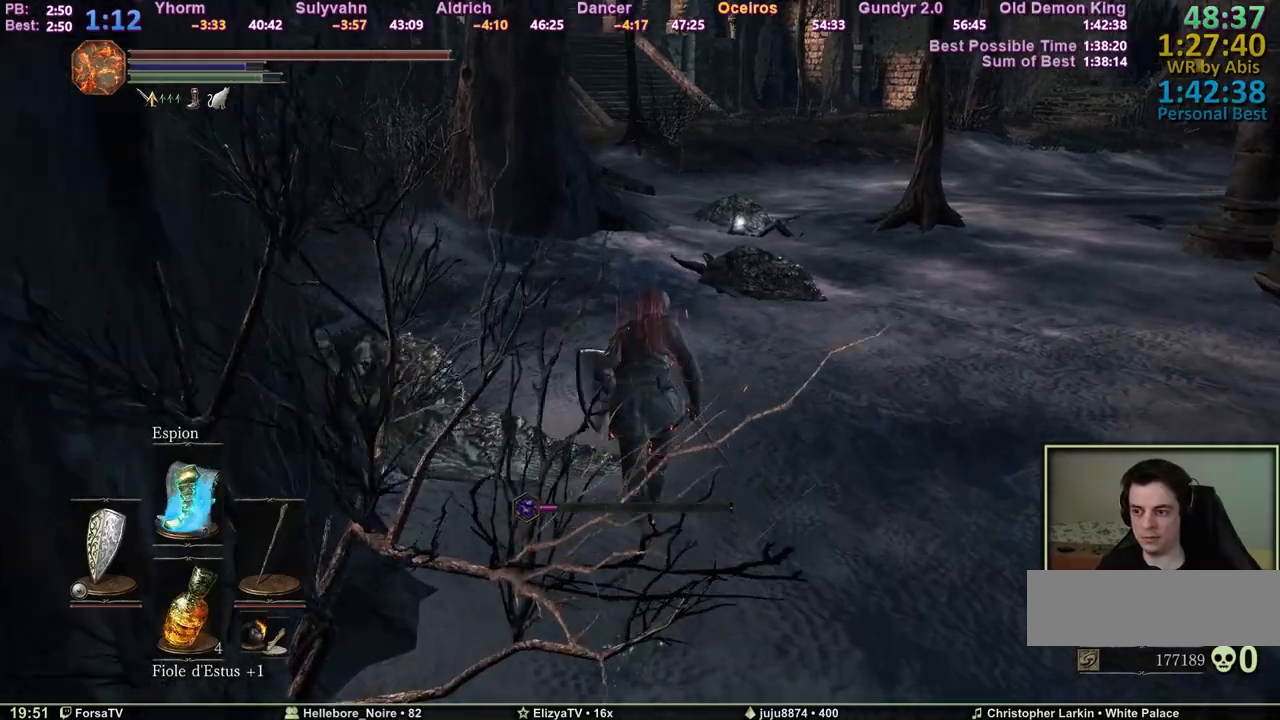
{"keys": ["space", "z"], "mouse": [], "events": []}
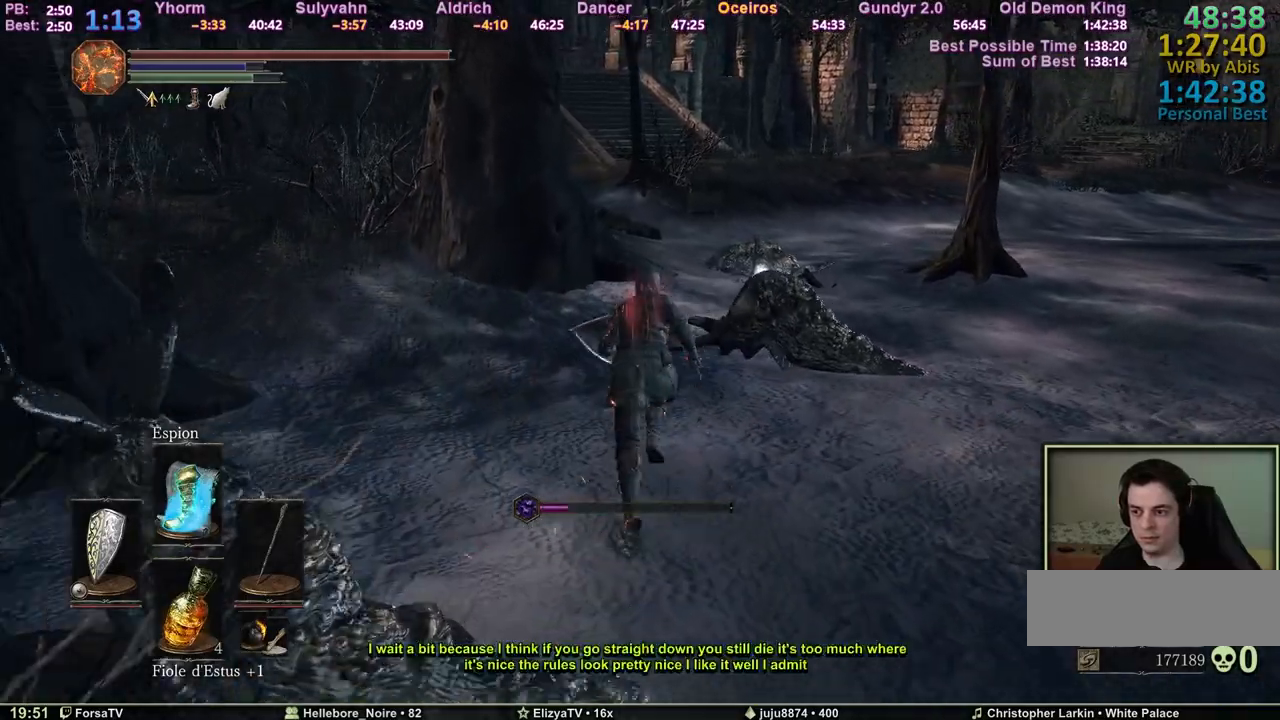
{"keys": ["space", "z"], "mouse": [], "events": []}
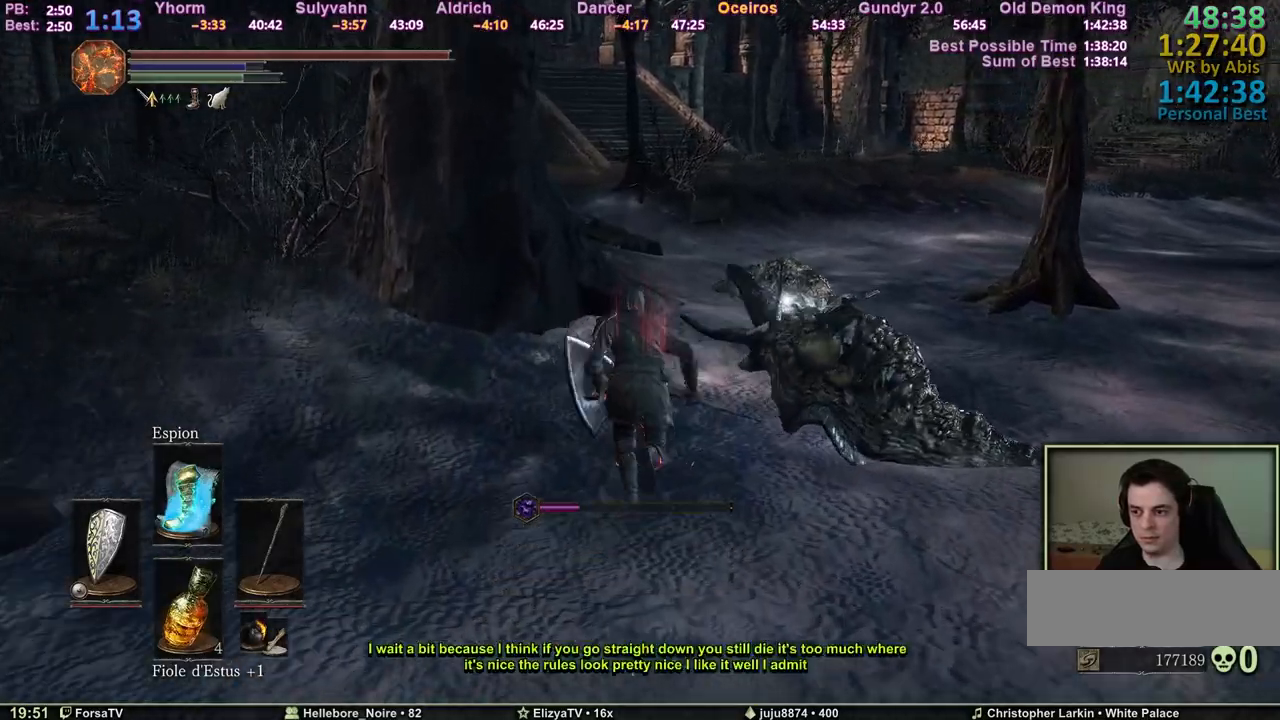
{"keys": ["space", "z"], "mouse": [], "events": [[217, "d", "down"], [267, "d", "up"]]}
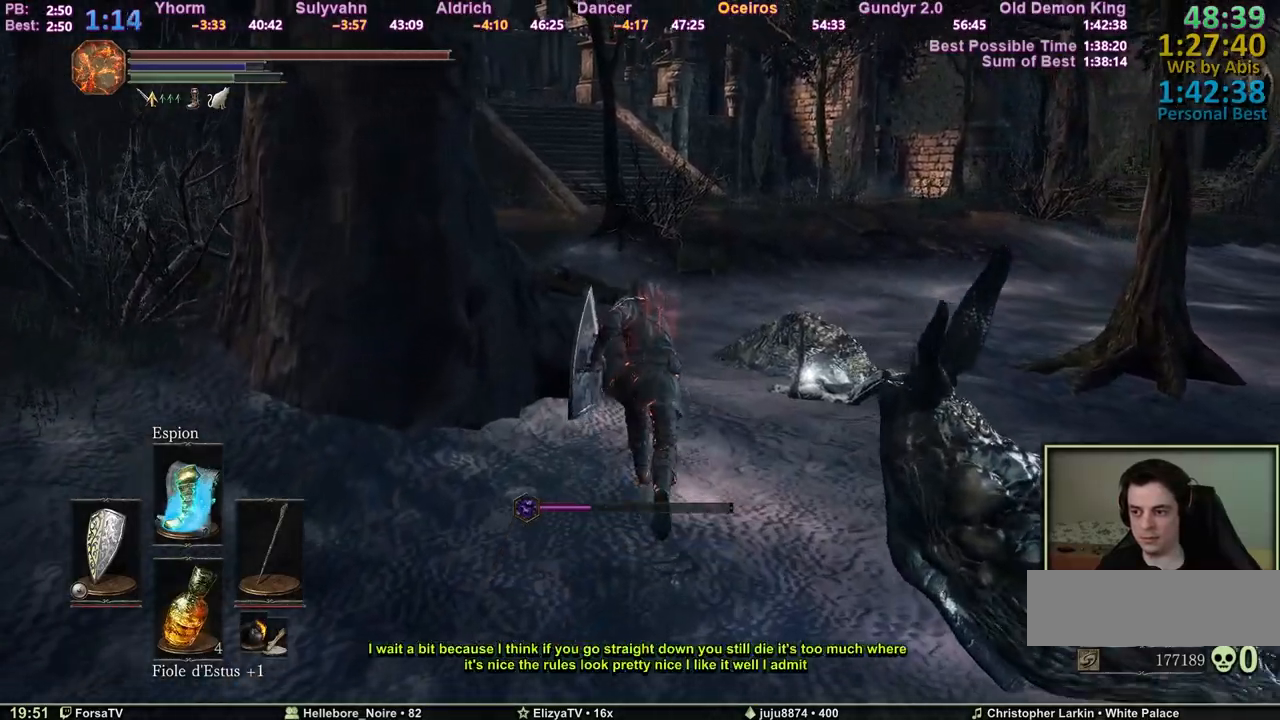
{"keys": ["space", "z"], "mouse": [], "events": []}